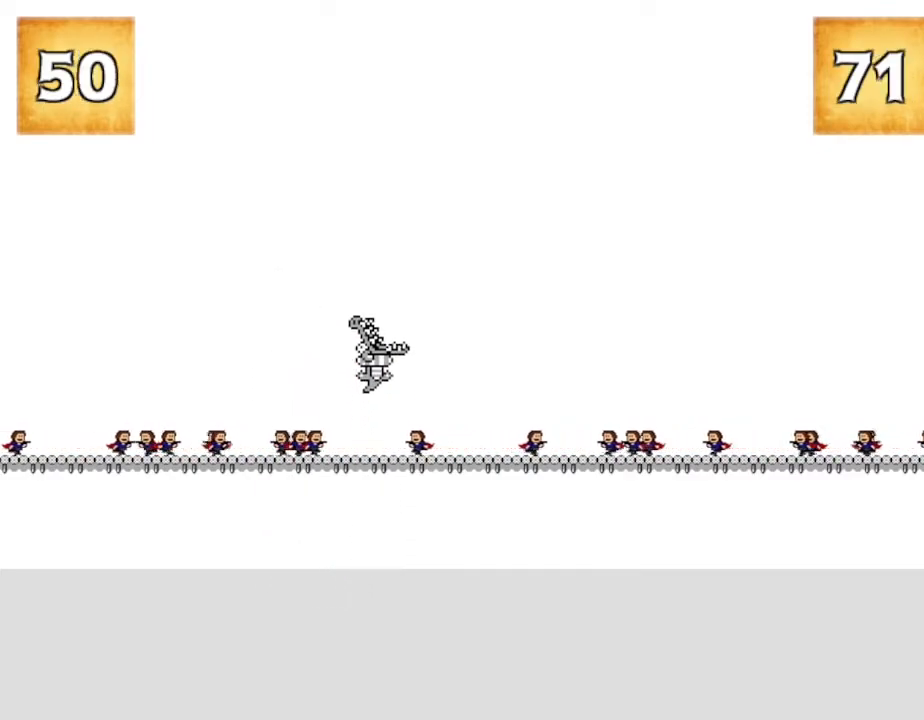
Gameplay with keyboard; each line is a JSON object with the keys held at the frame after it. "events" lists presses ("down") and releases ("up") of "down", "left", "r", "right", "up" and "z" between this image and that frame as [ms after this image, input, new state], when the widget could be followed in between. No other keys are recorded. Mouse input is not recorded. Not read: other_keys.
{"keys": [], "events": []}
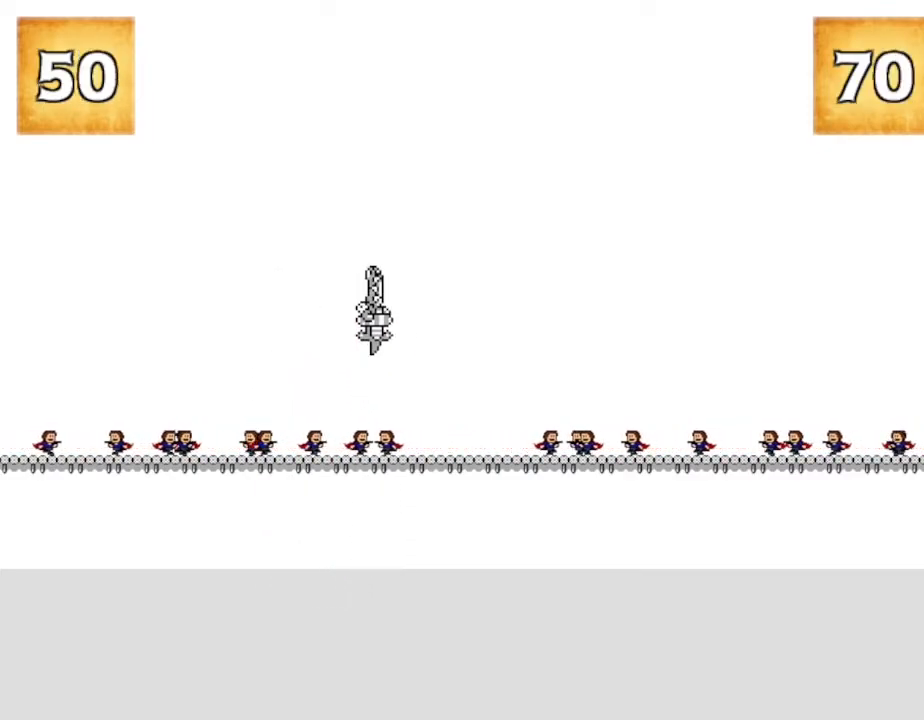
{"keys": ["right"], "events": [[100, "right", "down"]]}
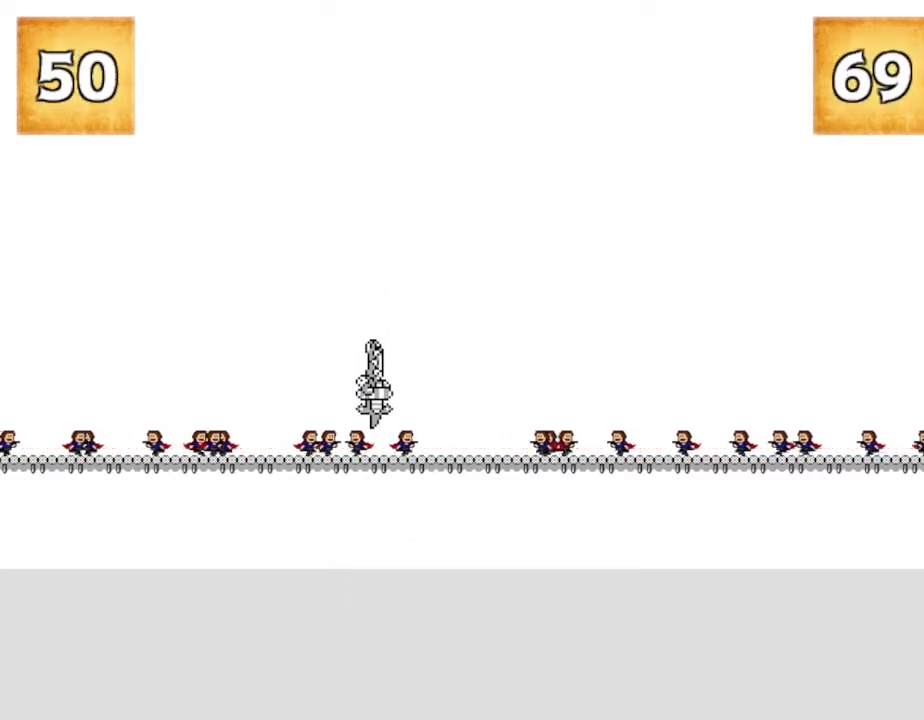
{"keys": ["right"], "events": []}
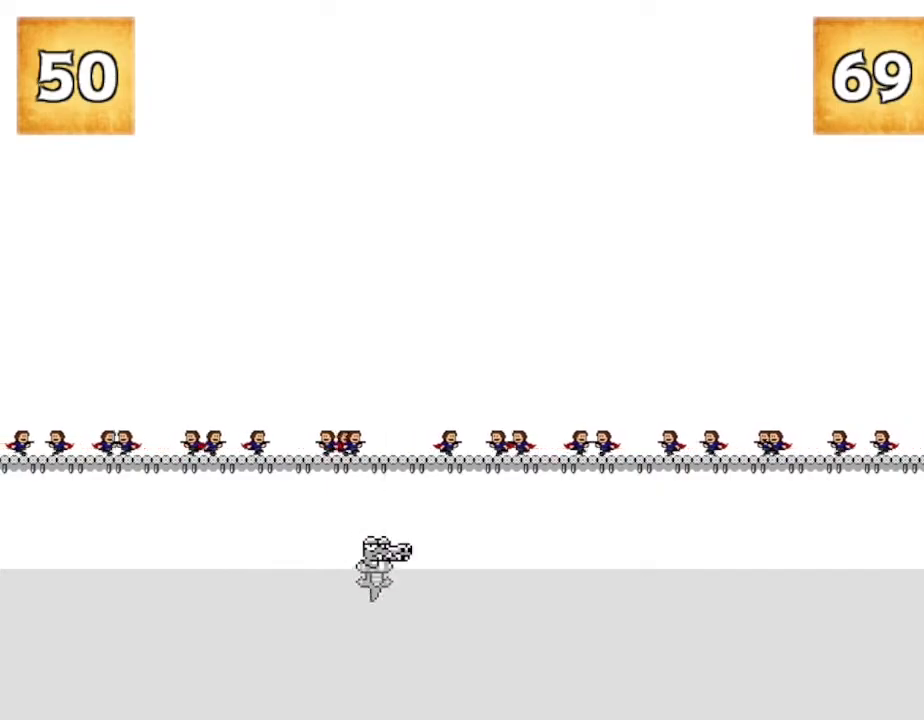
{"keys": [], "events": [[317, "right", "up"]]}
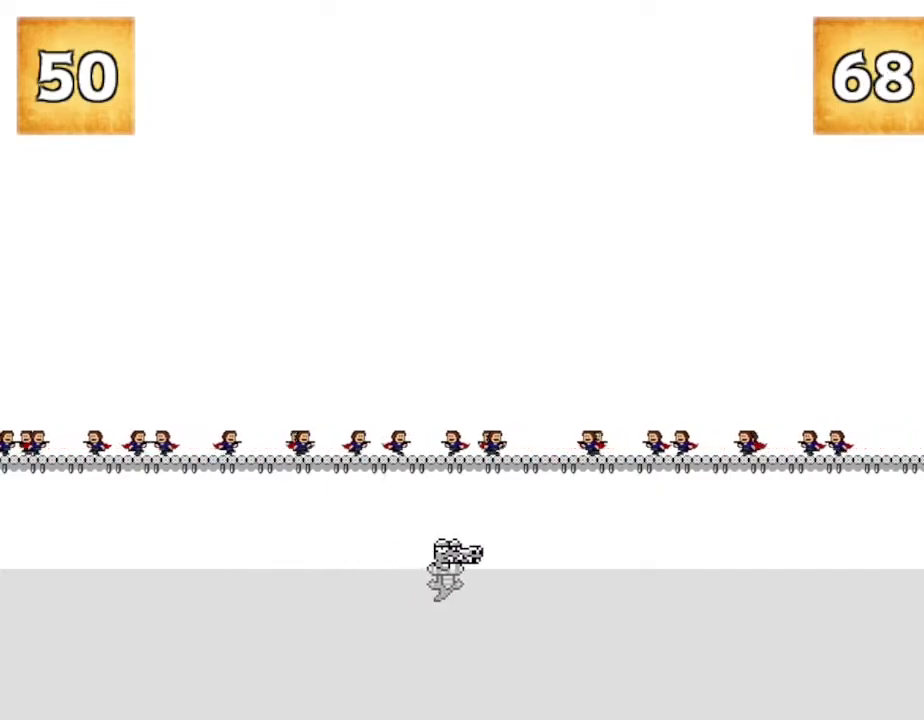
{"keys": [], "events": []}
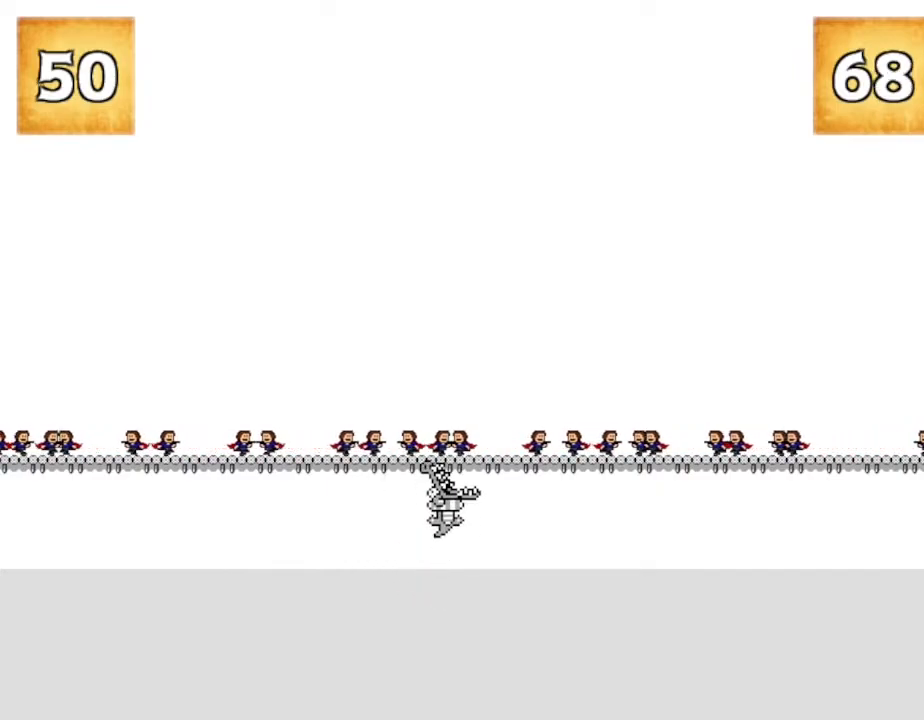
{"keys": [], "events": []}
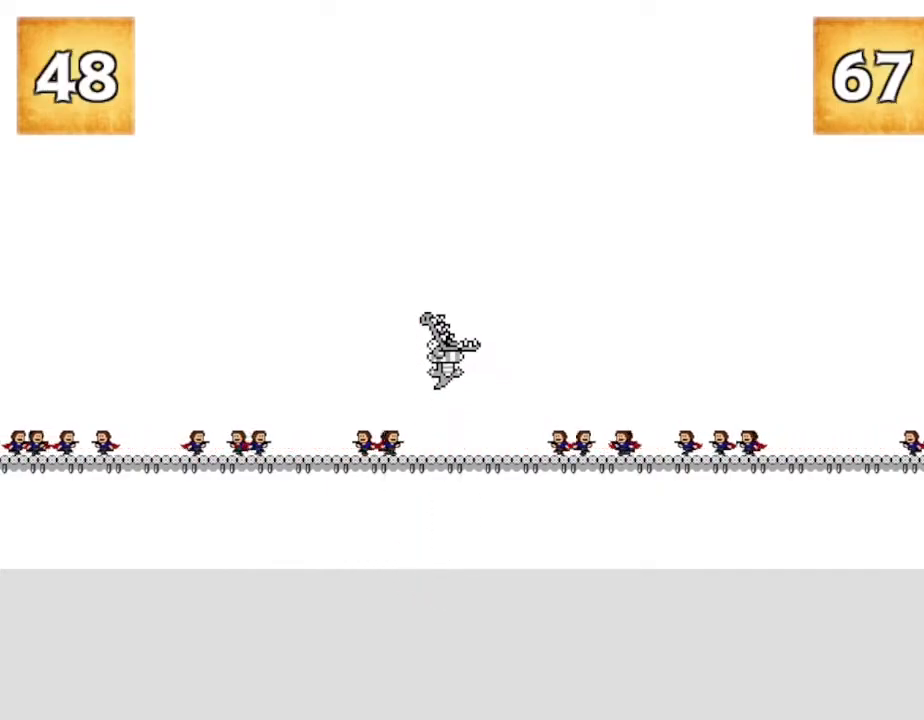
{"keys": ["right"], "events": [[167, "right", "down"]]}
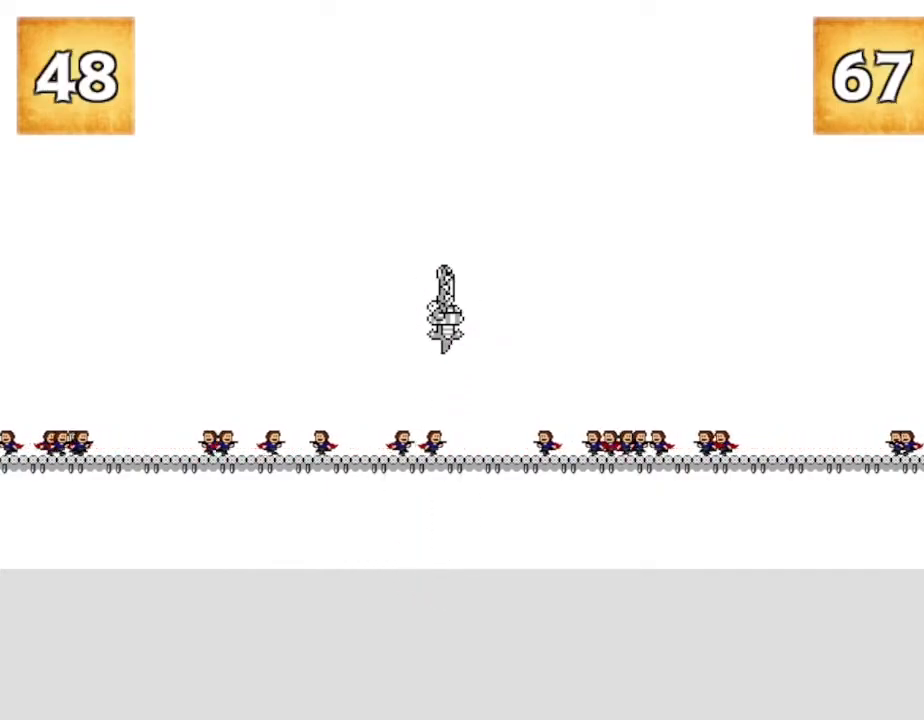
{"keys": ["right"], "events": []}
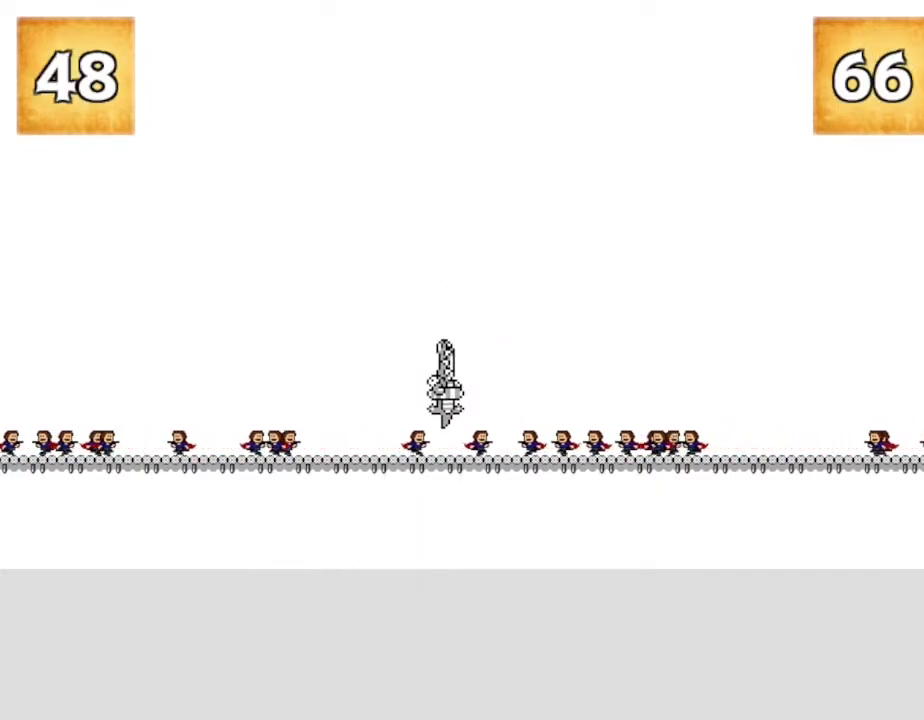
{"keys": ["right"], "events": []}
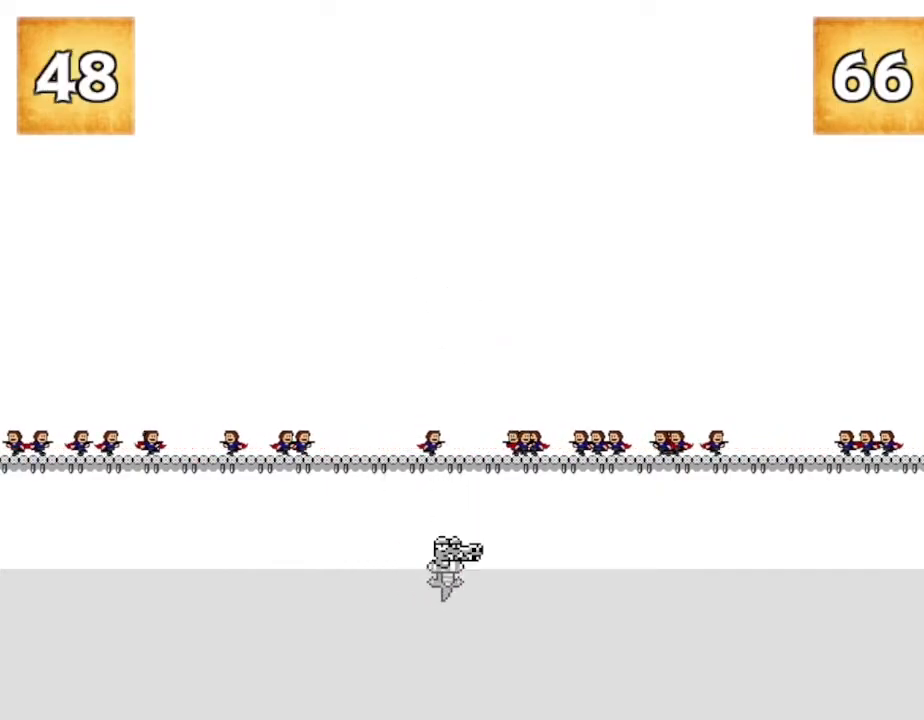
{"keys": [], "events": [[483, "right", "up"]]}
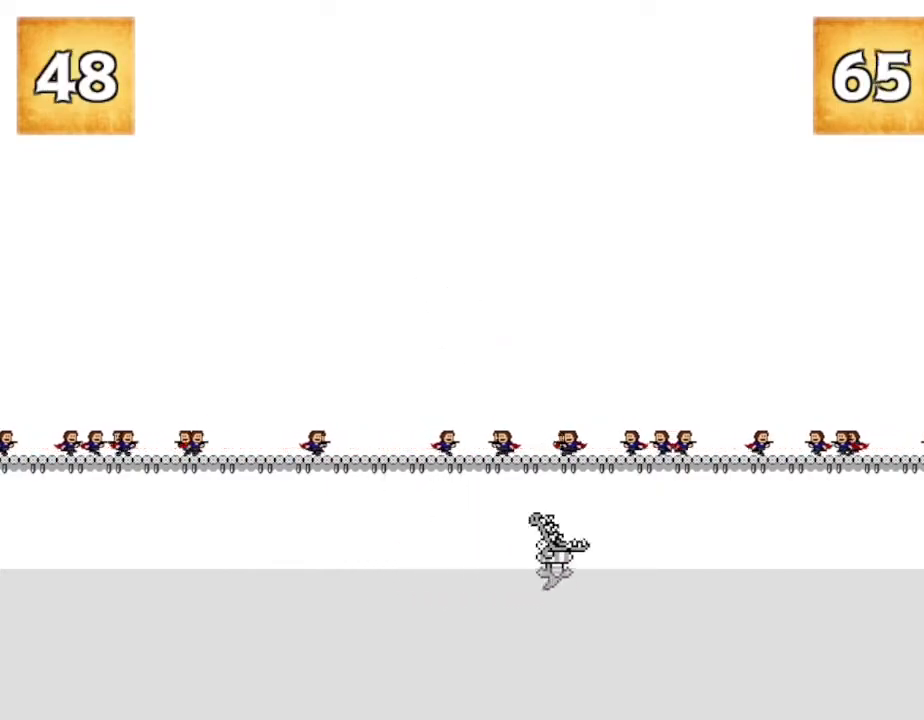
{"keys": [], "events": []}
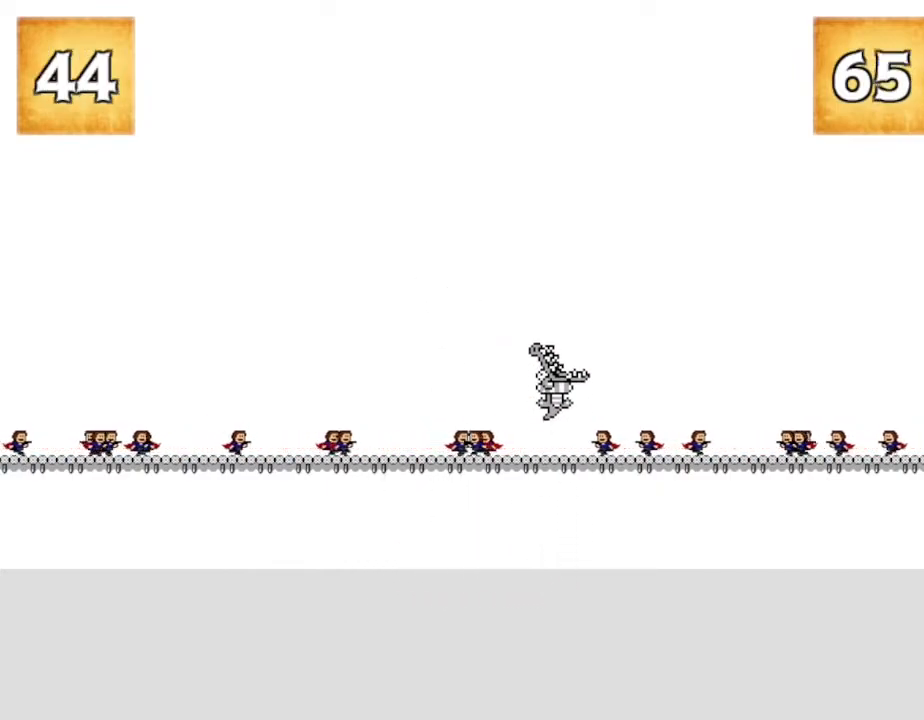
{"keys": ["left"], "events": [[450, "left", "down"]]}
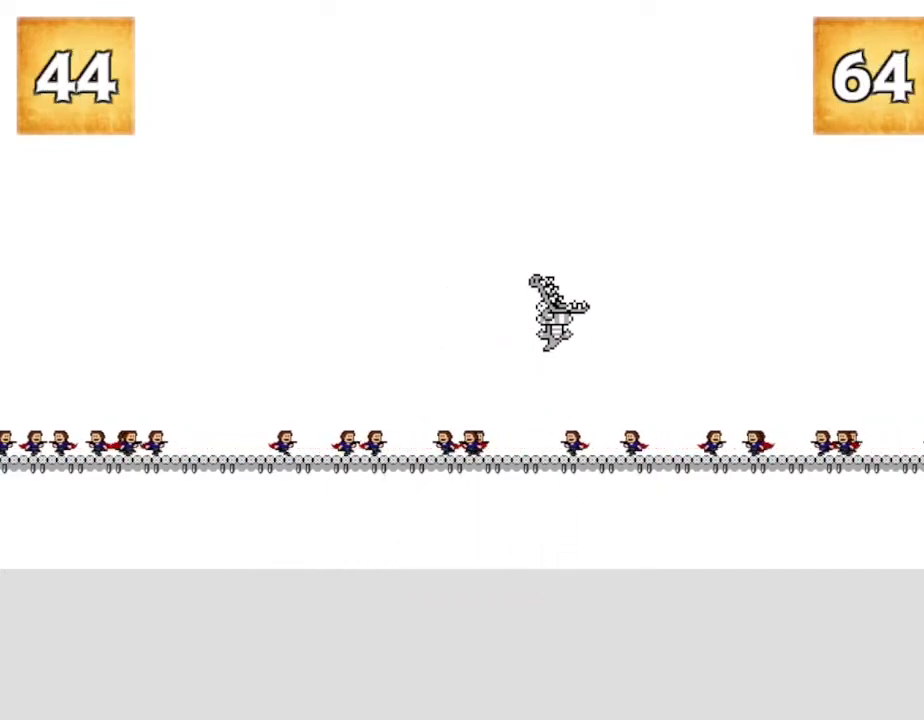
{"keys": ["left"], "events": []}
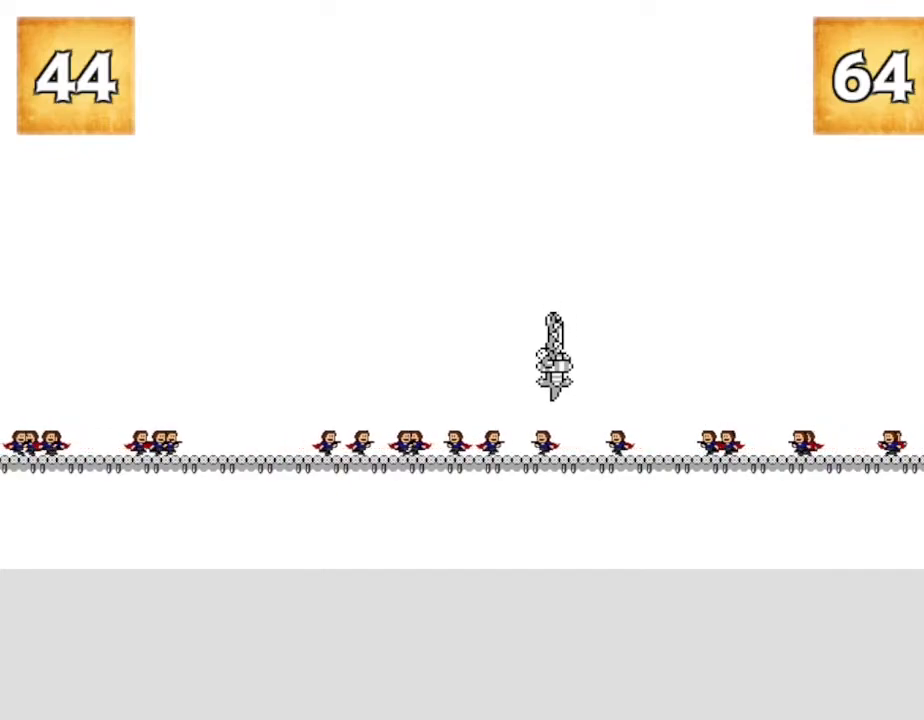
{"keys": ["left"], "events": []}
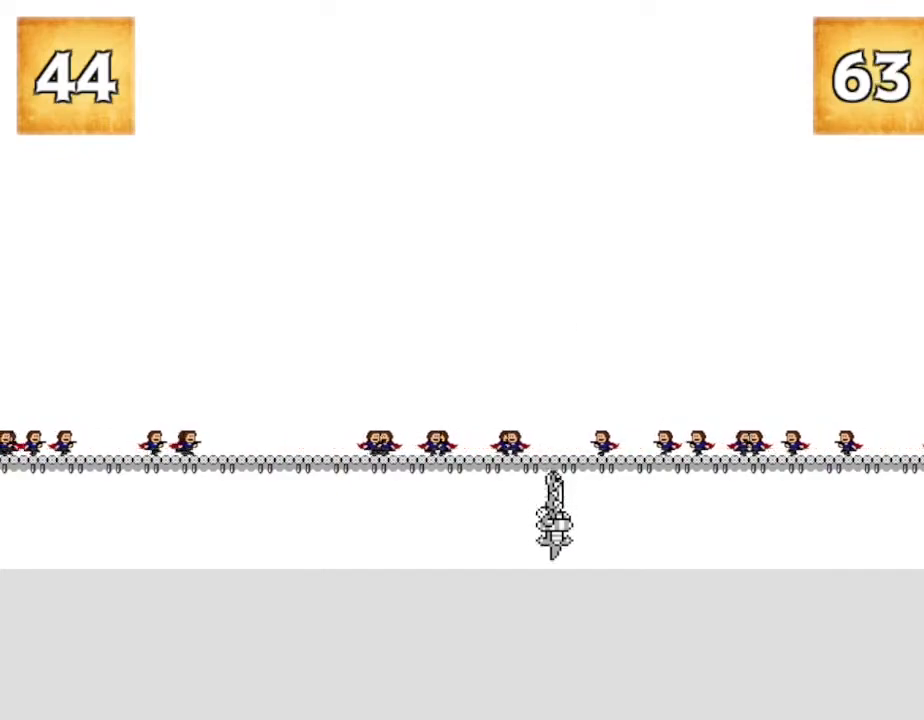
{"keys": ["left"], "events": []}
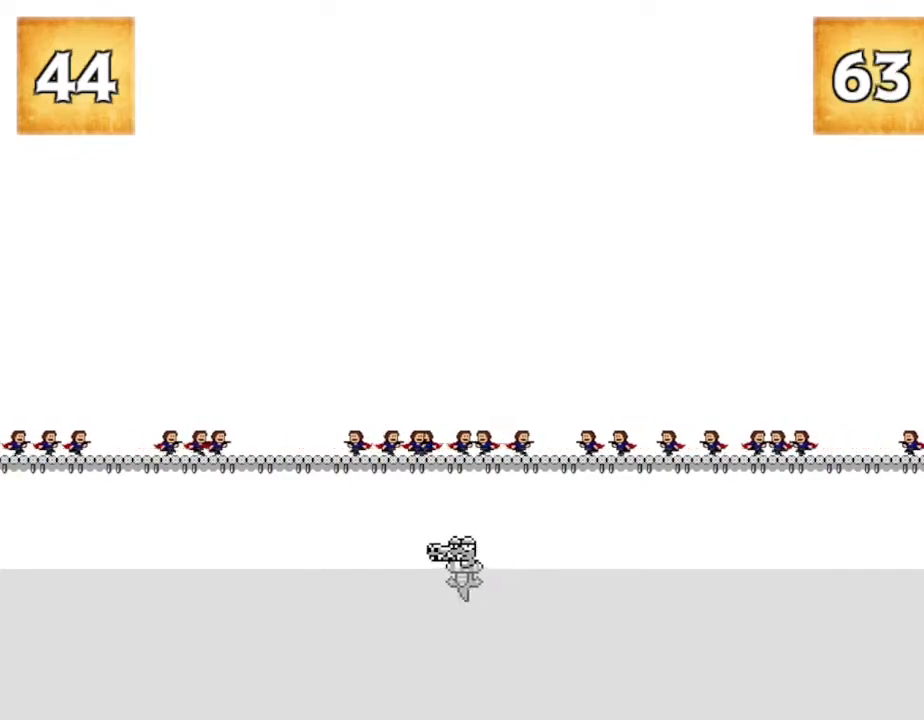
{"keys": [], "events": [[167, "left", "up"]]}
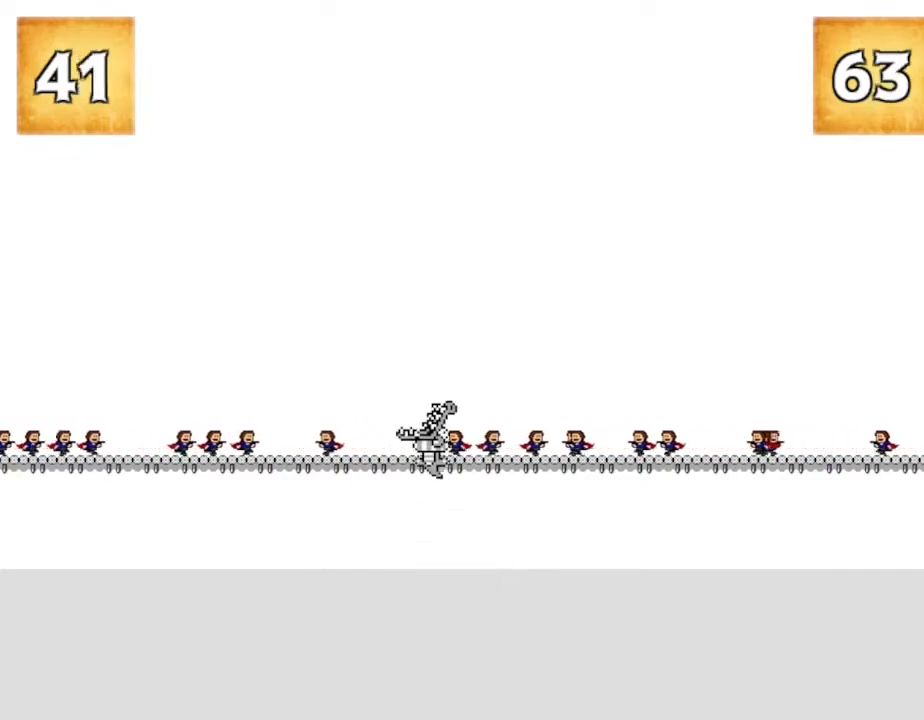
{"keys": [], "events": []}
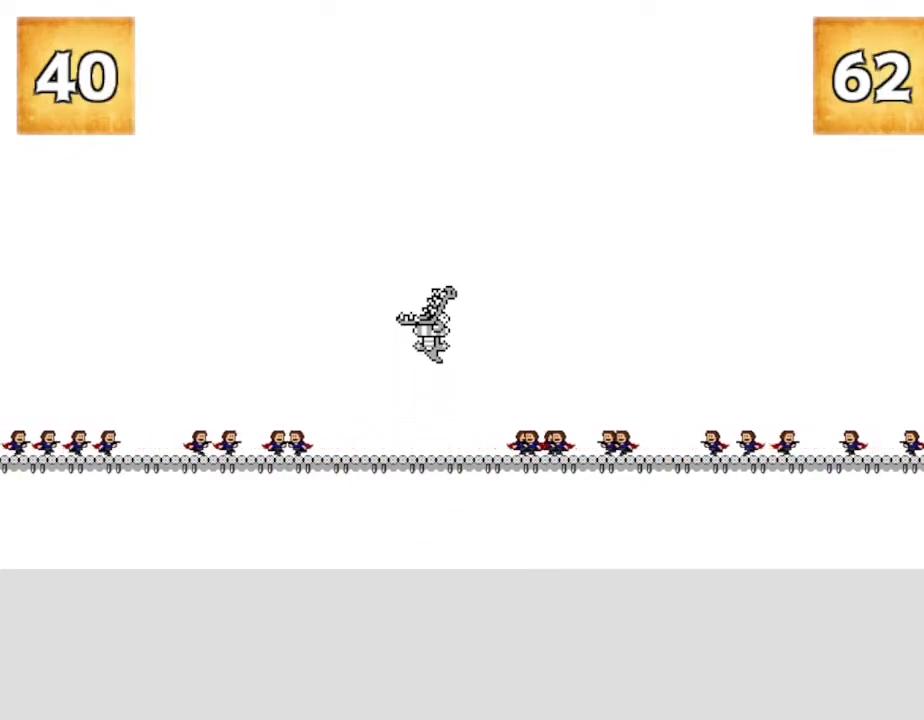
{"keys": ["left"], "events": [[83, "left", "down"]]}
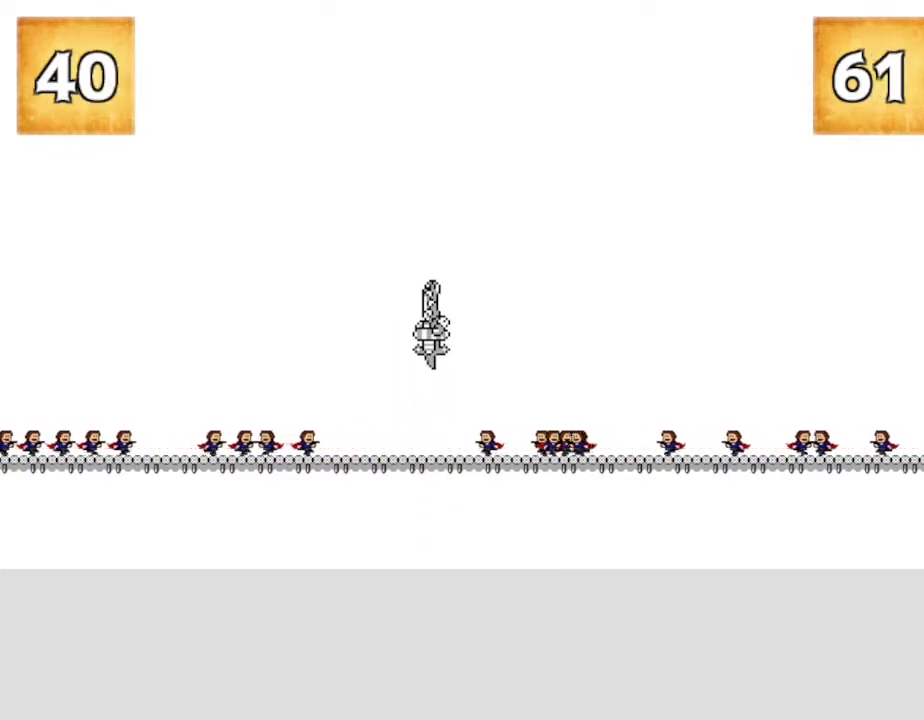
{"keys": ["left"], "events": [[33, "left", "up"], [267, "left", "down"]]}
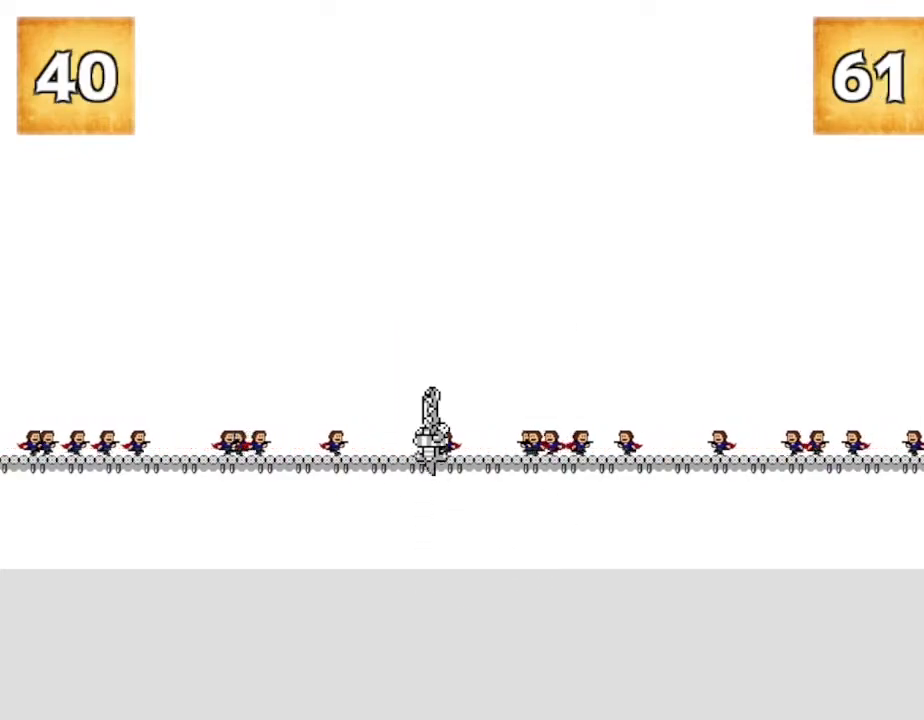
{"keys": ["right"], "events": [[167, "left", "up"], [350, "right", "down"]]}
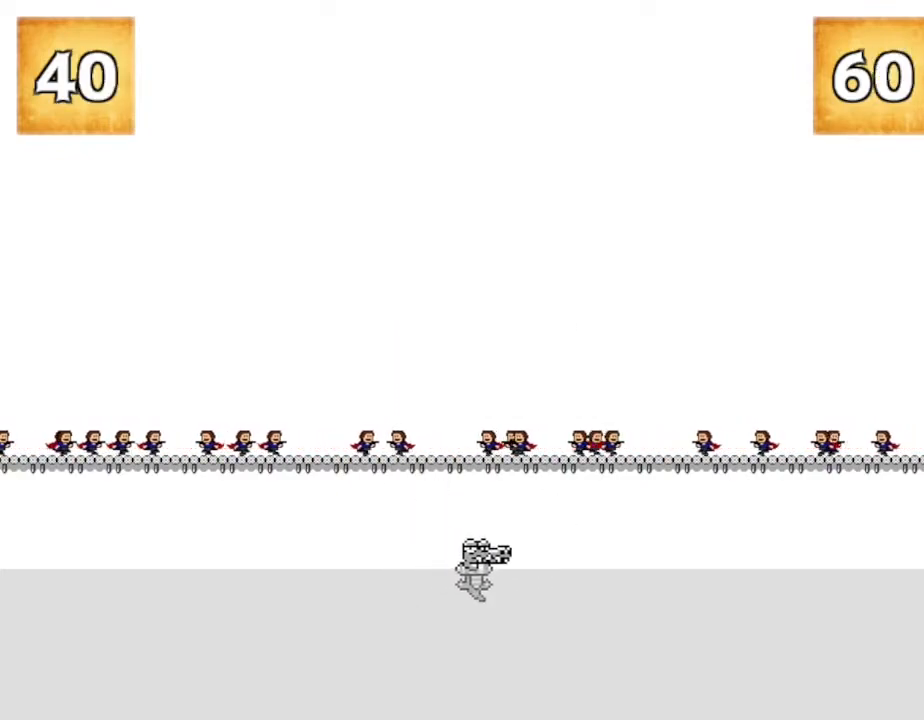
{"keys": [], "events": [[67, "right", "up"]]}
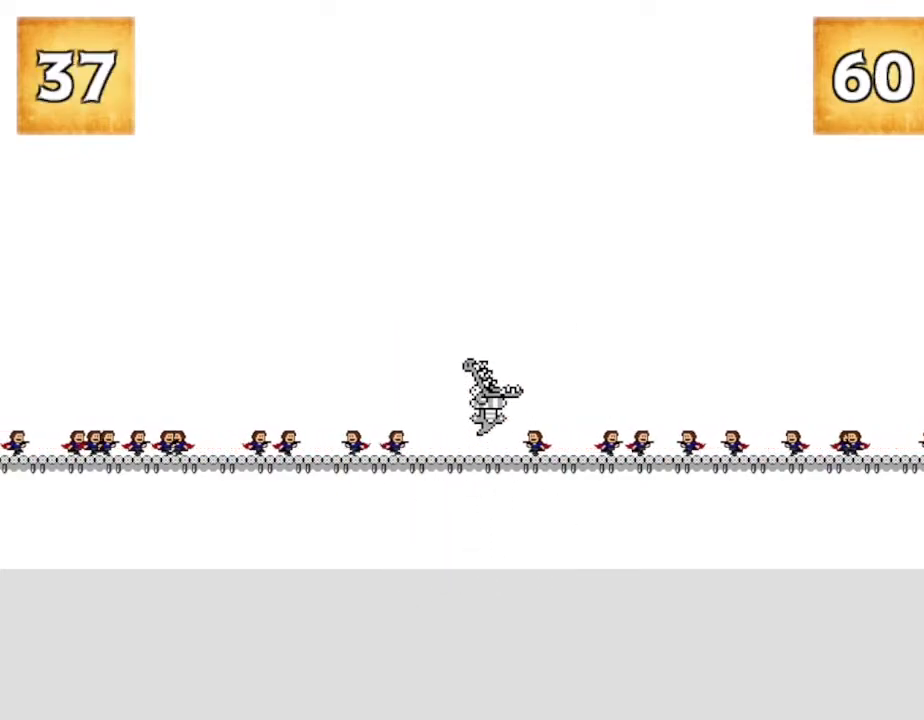
{"keys": [], "events": []}
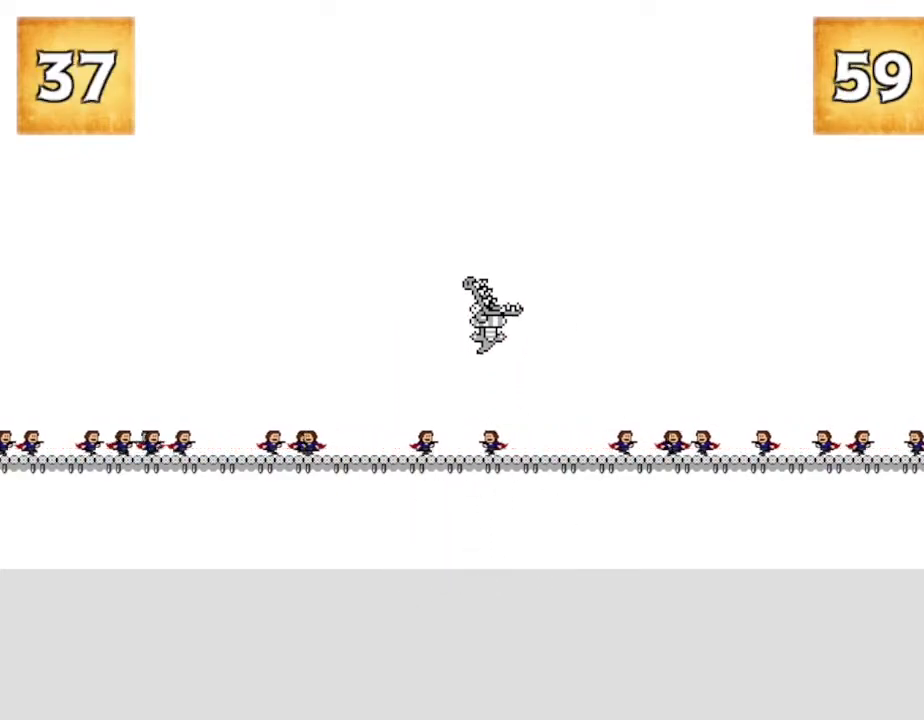
{"keys": ["right"], "events": [[100, "right", "down"]]}
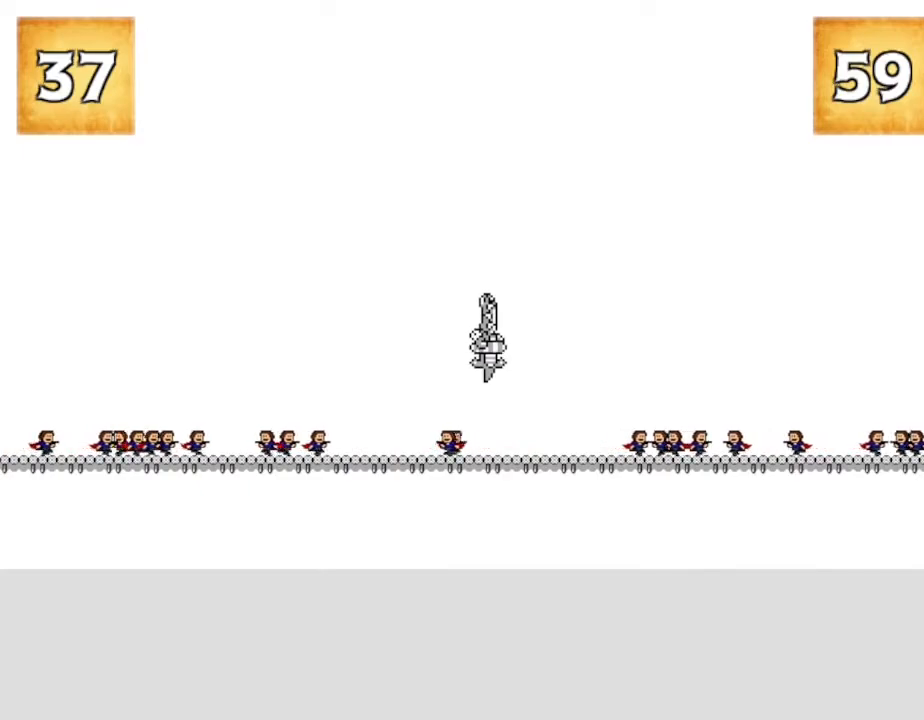
{"keys": ["right"], "events": []}
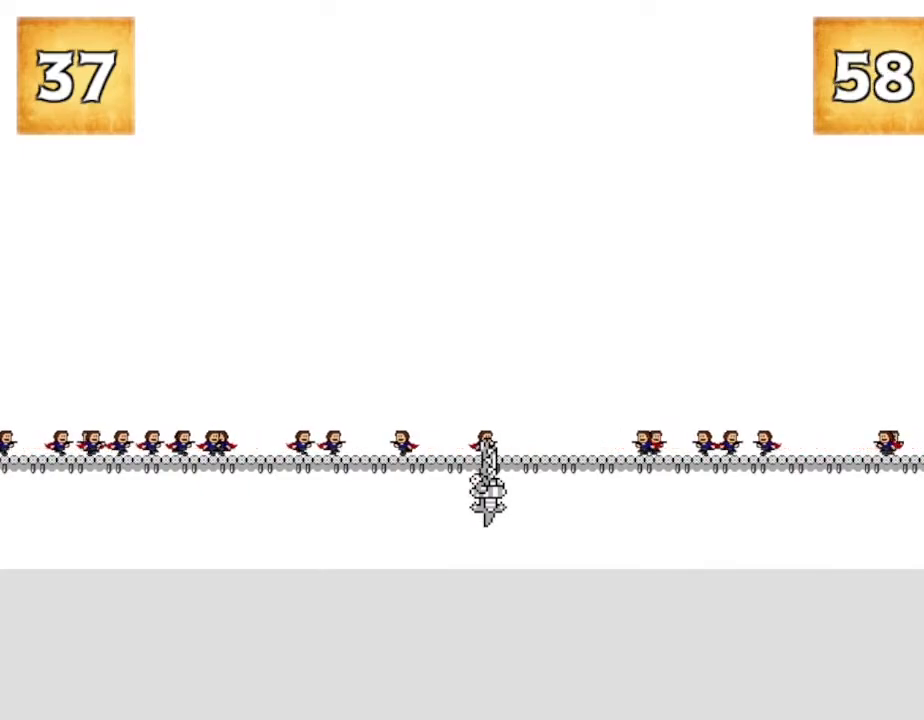
{"keys": ["right"], "events": []}
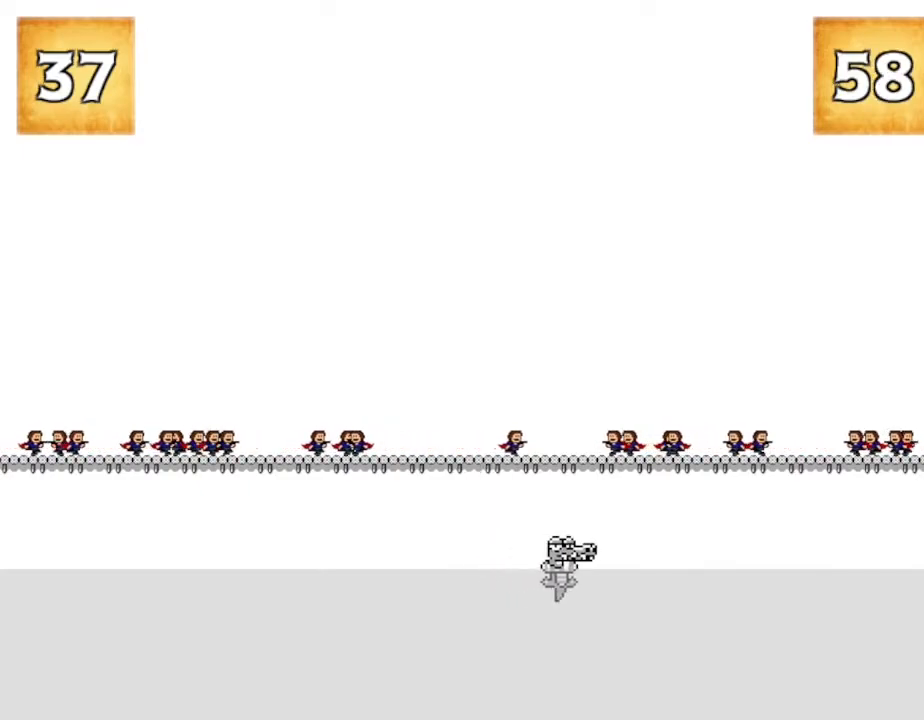
{"keys": [], "events": [[283, "right", "up"]]}
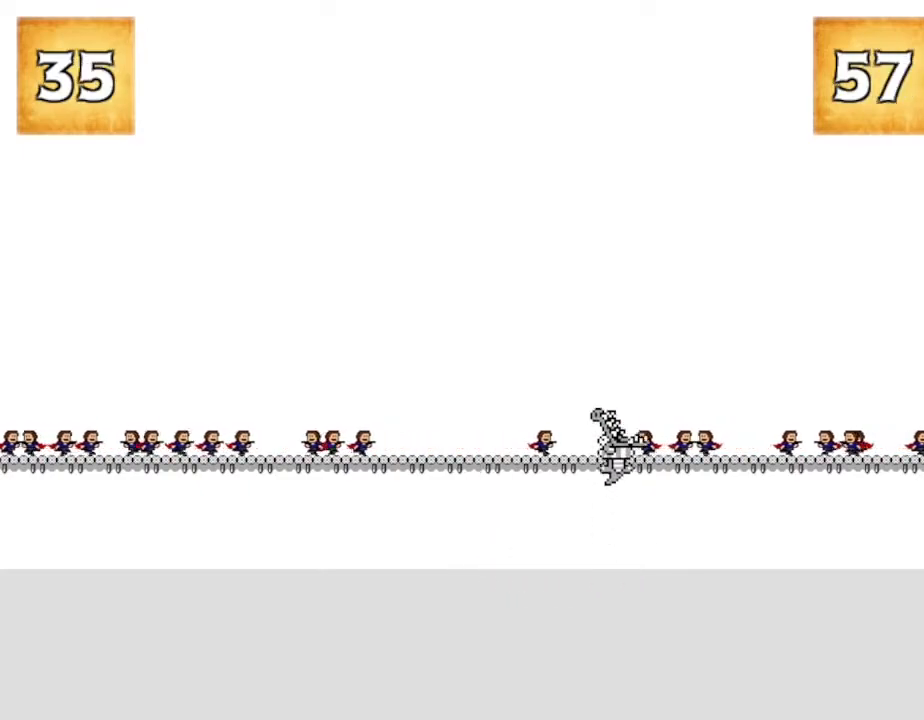
{"keys": [], "events": []}